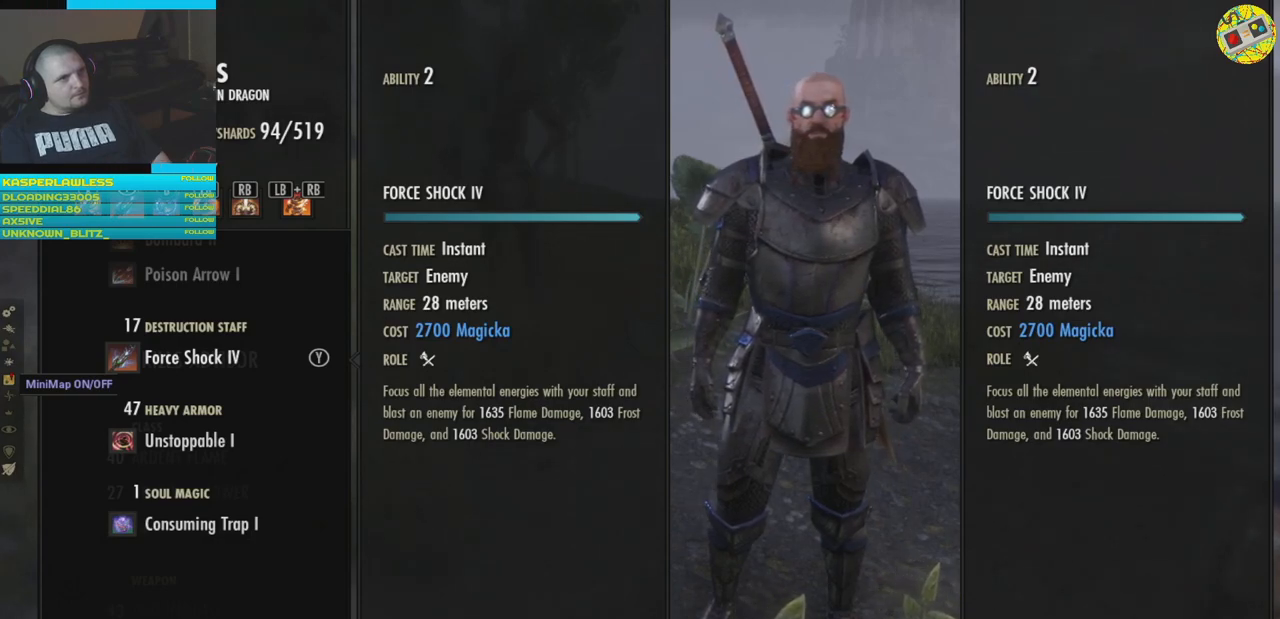
Gameplay with a controller (Xbox layout); each line is a JSON object with the inputs held at the frame after it. "events" lists button and stick changes between this image and that frame as [ms after this image, input, new state], when the widget could be followed in between. Not read: HOME R3.
{"buttons": [], "left_stick": "center", "right_stick": "center", "events": [[317, "DPAD_UP", "down"], [434, "DPAD_UP", "up"]]}
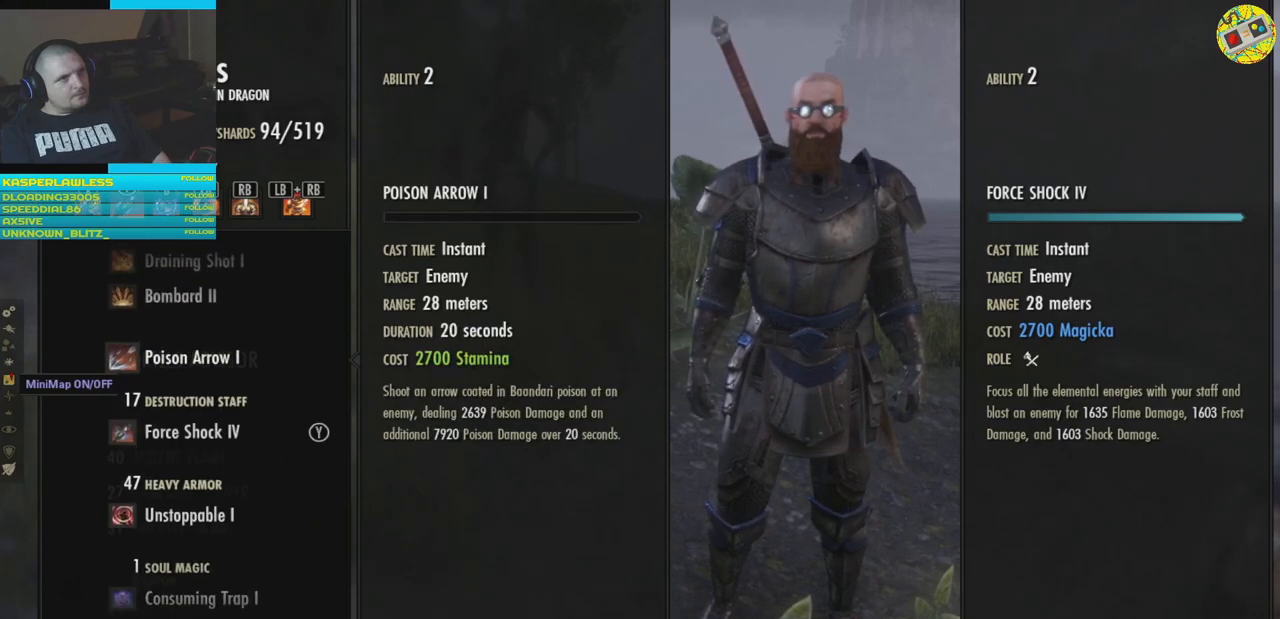
{"buttons": [], "left_stick": "center", "right_stick": "center", "events": []}
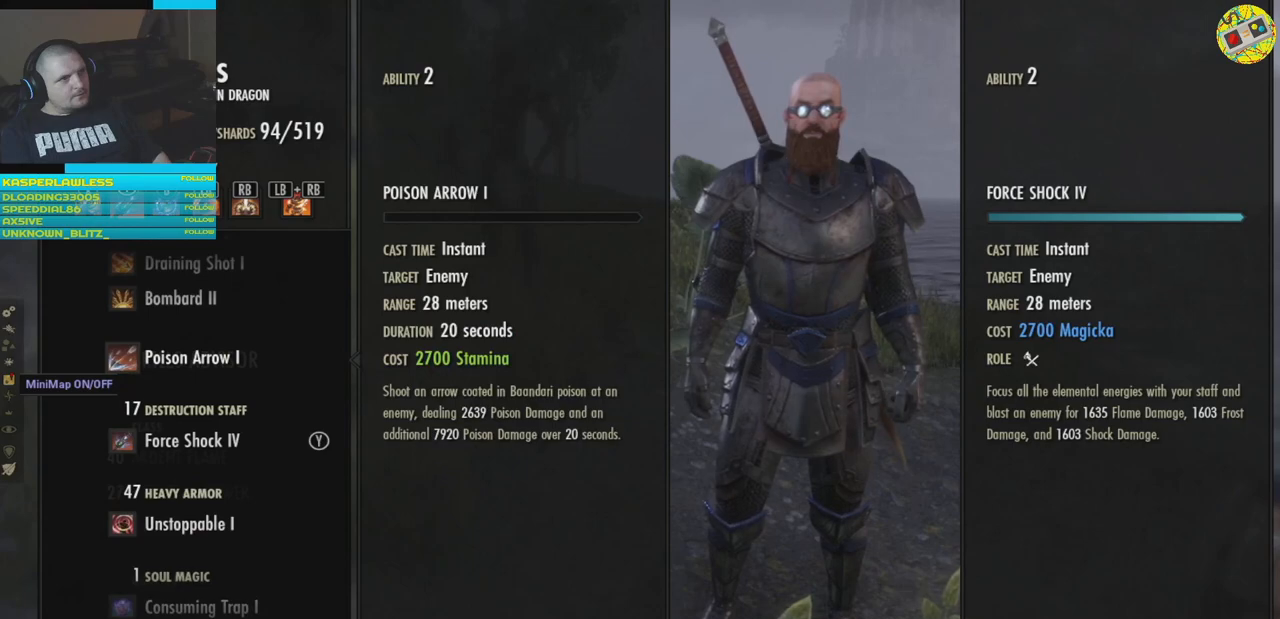
{"buttons": [], "left_stick": "center", "right_stick": "center", "events": []}
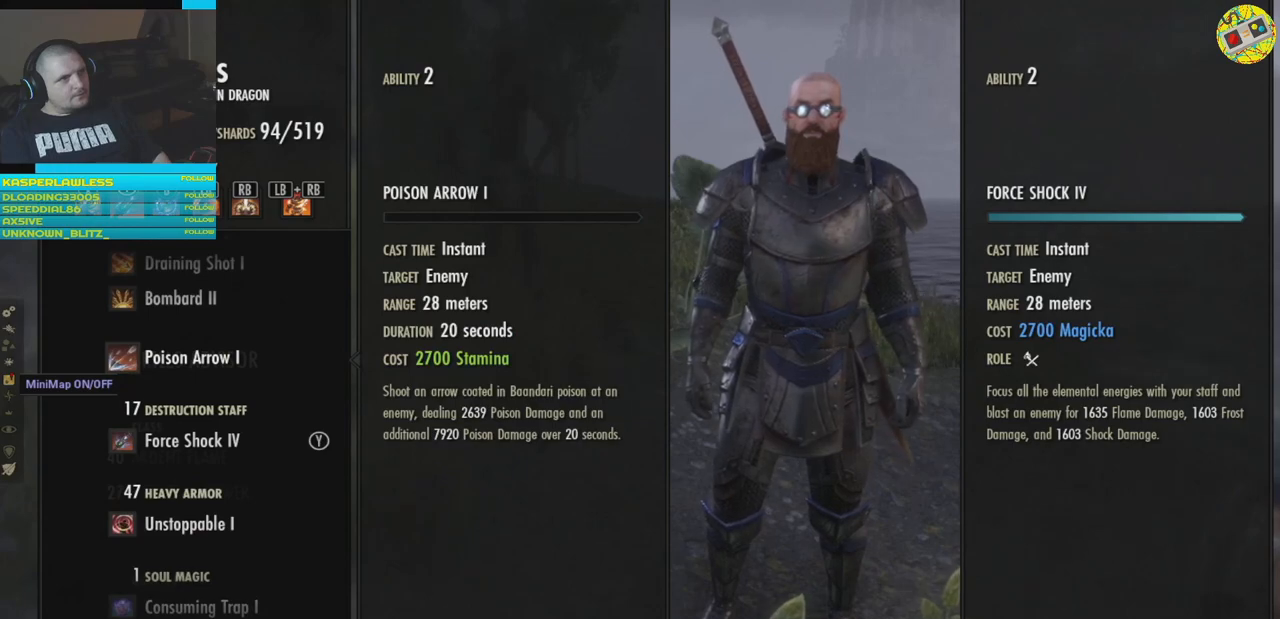
{"buttons": [], "left_stick": "center", "right_stick": "center", "events": [[150, "DPAD_UP", "down"], [250, "DPAD_UP", "up"]]}
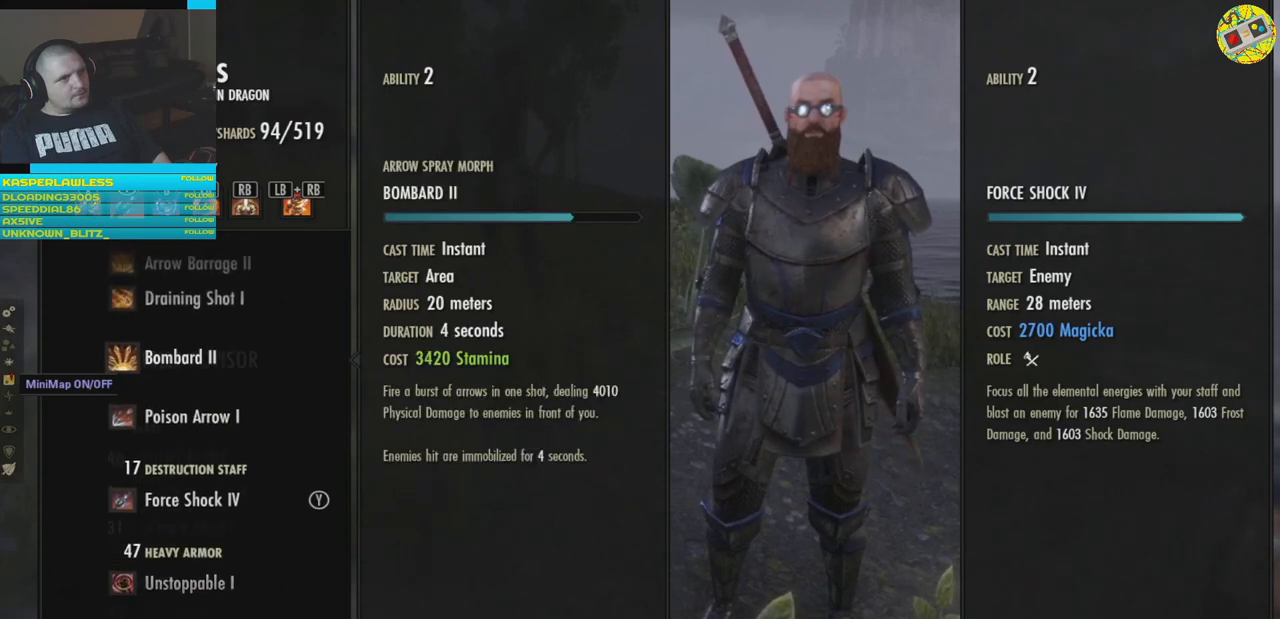
{"buttons": [], "left_stick": "center", "right_stick": "center", "events": [[83, "DPAD_UP", "down"], [217, "DPAD_UP", "up"], [300, "DPAD_UP", "down"], [367, "DPAD_UP", "up"]]}
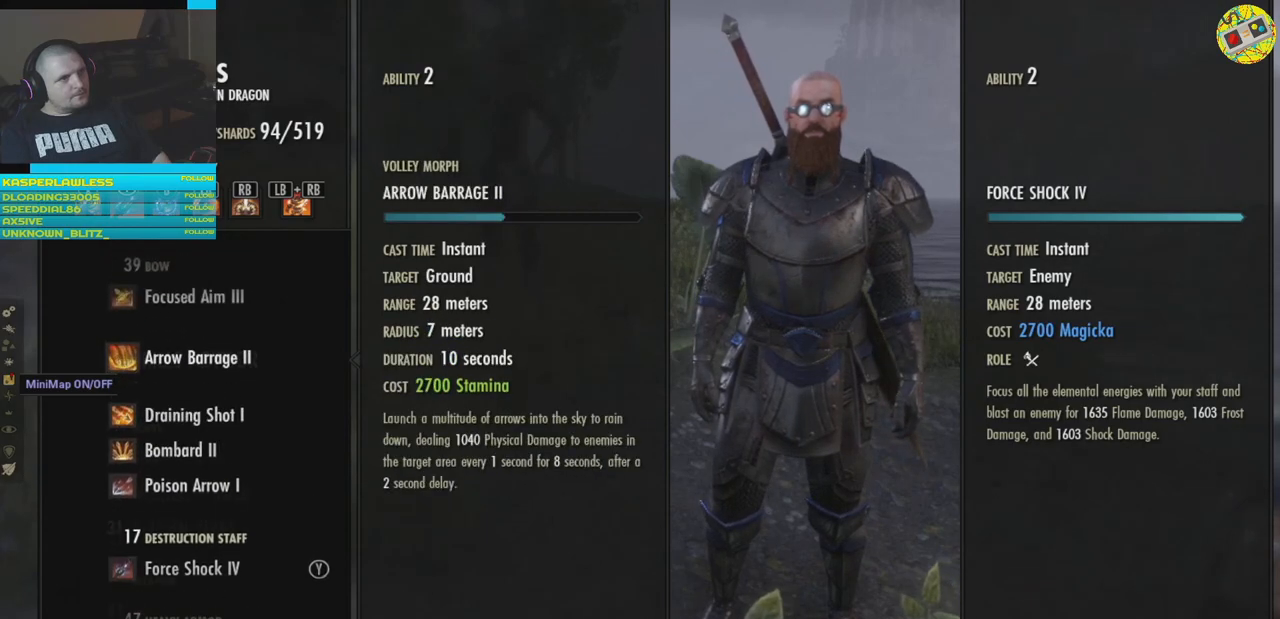
{"buttons": [], "left_stick": "center", "right_stick": "center", "events": []}
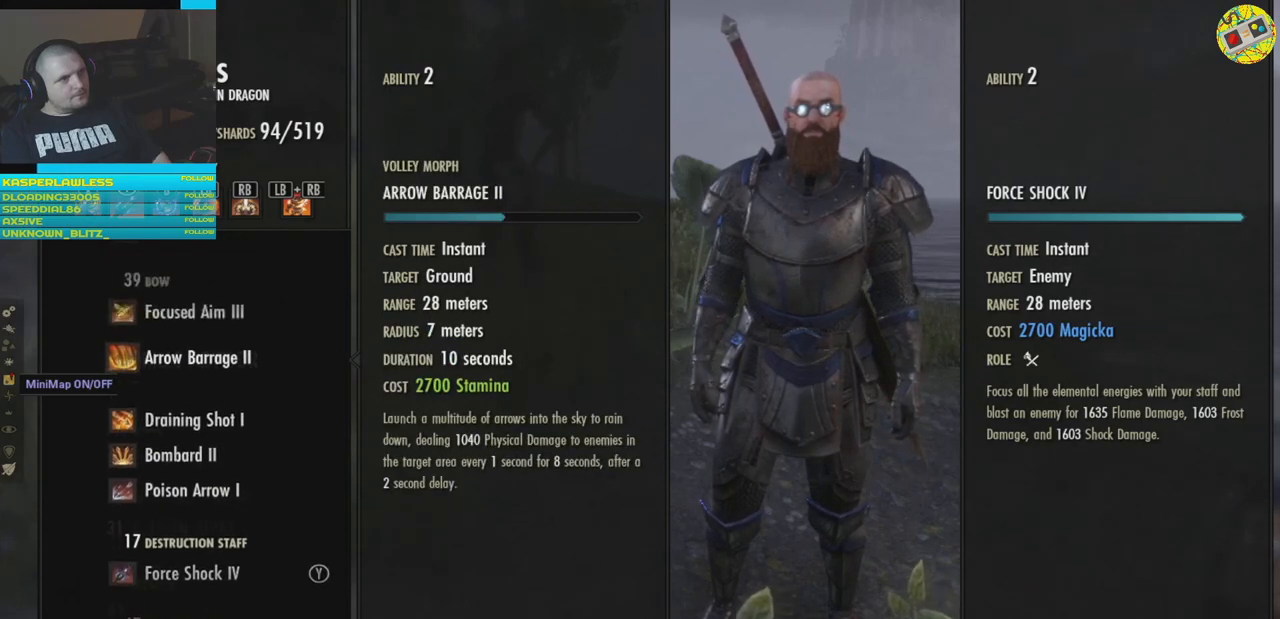
{"buttons": [], "left_stick": "center", "right_stick": "center", "events": [[16, "DPAD_UP", "down"], [133, "DPAD_UP", "up"]]}
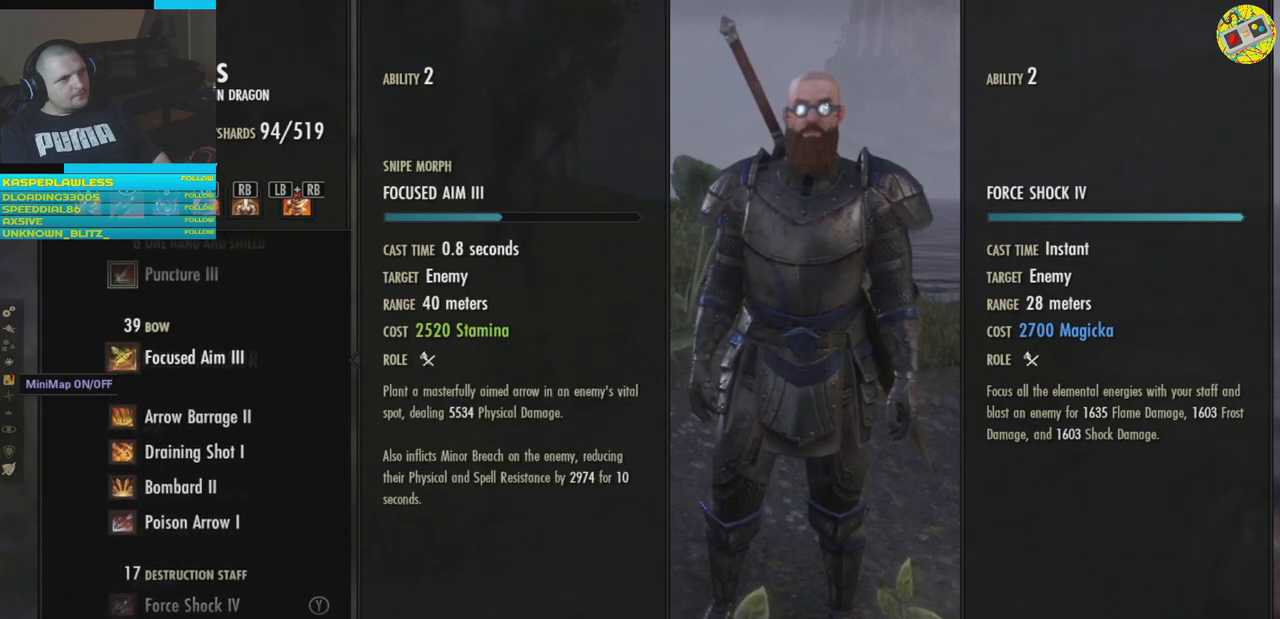
{"buttons": ["DPAD_UP"], "left_stick": "center", "right_stick": "center", "events": [[300, "DPAD_UP", "down"], [434, "DPAD_UP", "up"], [467, "DPAD_UP", "down"]]}
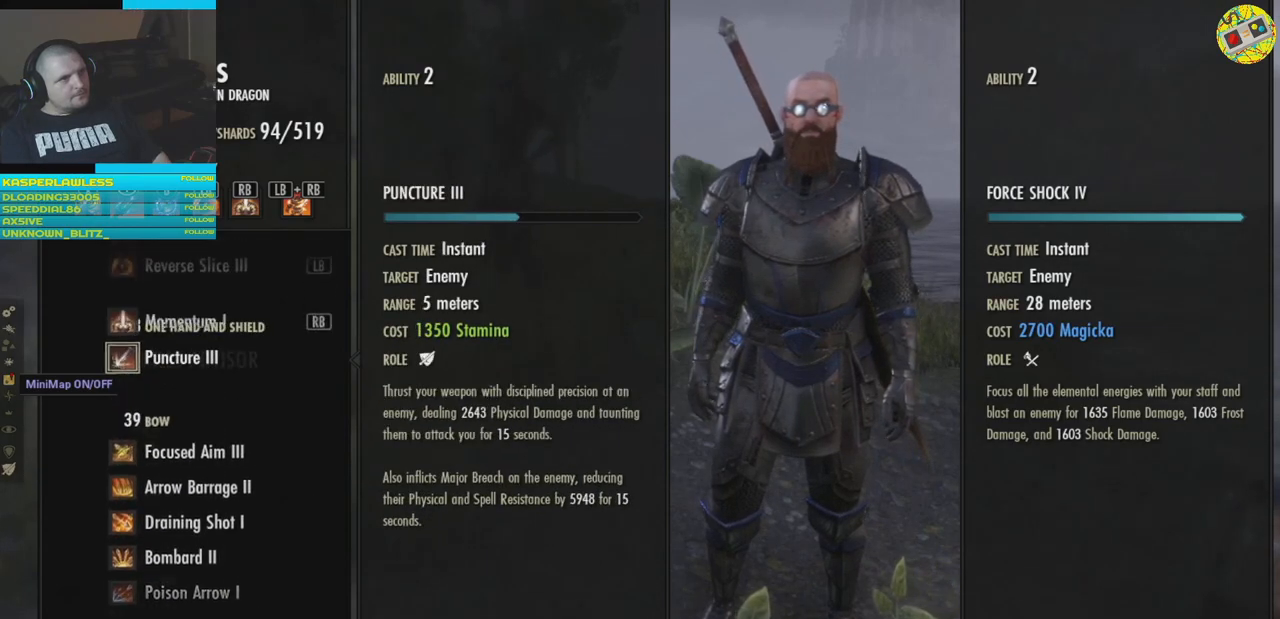
{"buttons": [], "left_stick": "center", "right_stick": "center", "events": [[83, "DPAD_UP", "up"], [183, "DPAD_UP", "down"], [250, "DPAD_UP", "up"], [350, "DPAD_UP", "down"], [433, "DPAD_UP", "up"]]}
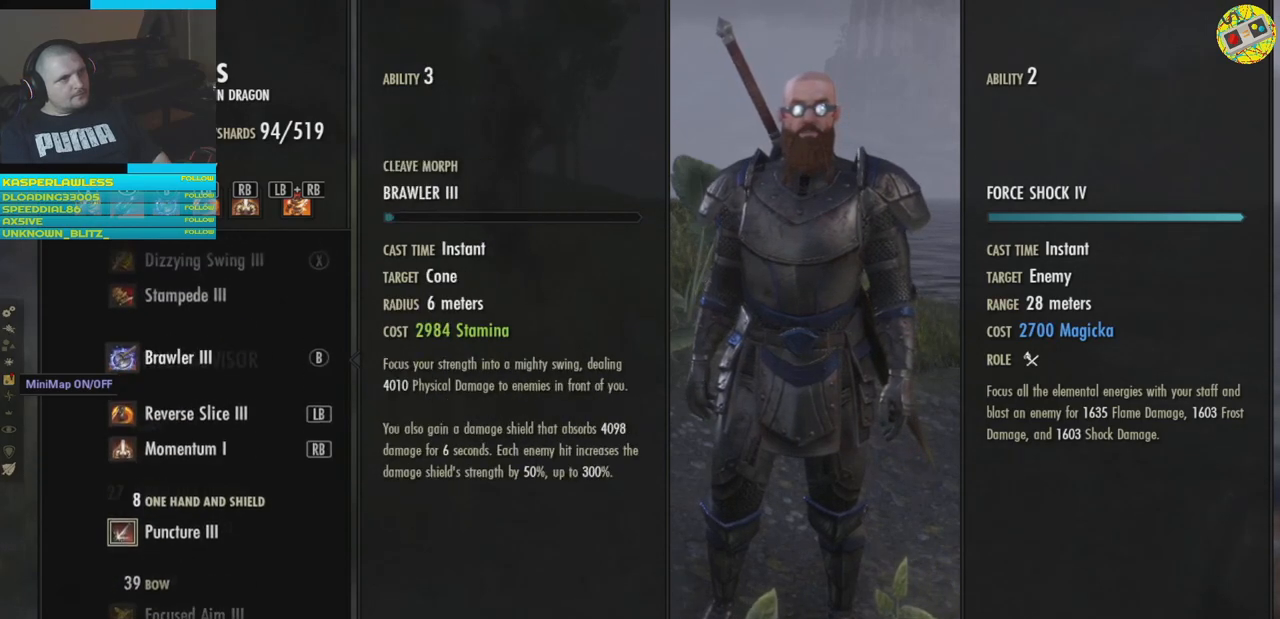
{"buttons": ["DPAD_UP"], "left_stick": "center", "right_stick": "center", "events": [[34, "DPAD_UP", "down"], [84, "DPAD_UP", "up"], [217, "DPAD_UP", "down"], [317, "DPAD_UP", "up"], [434, "DPAD_UP", "down"]]}
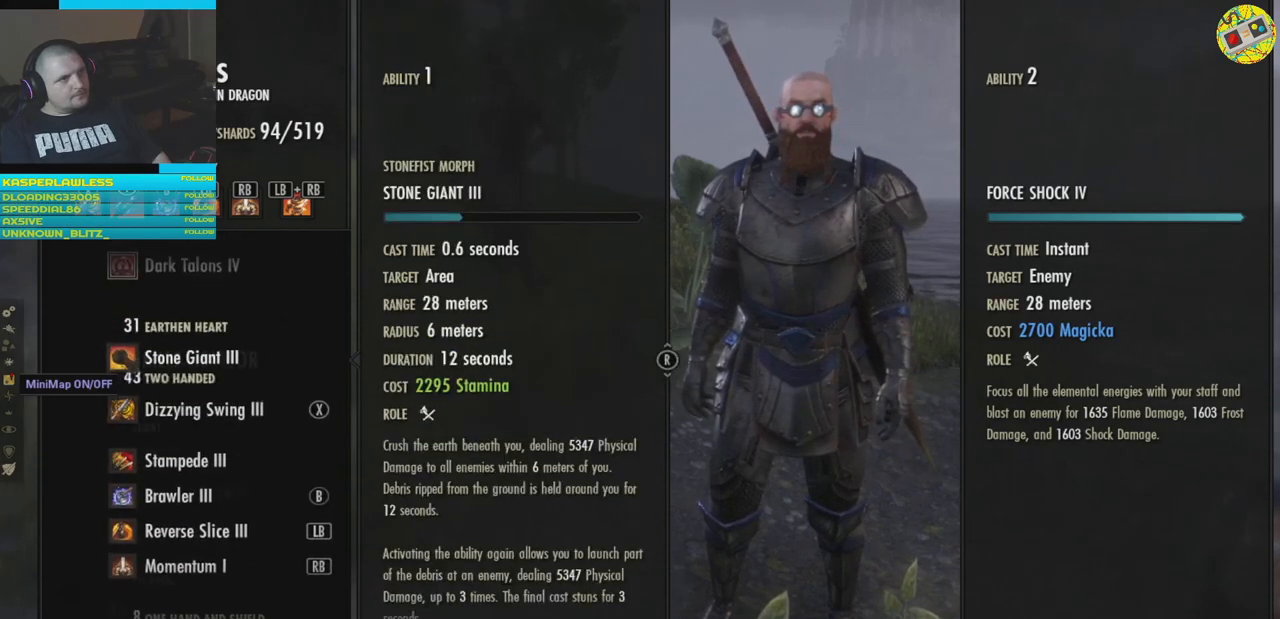
{"buttons": [], "left_stick": "center", "right_stick": "center", "events": [[16, "DPAD_UP", "up"]]}
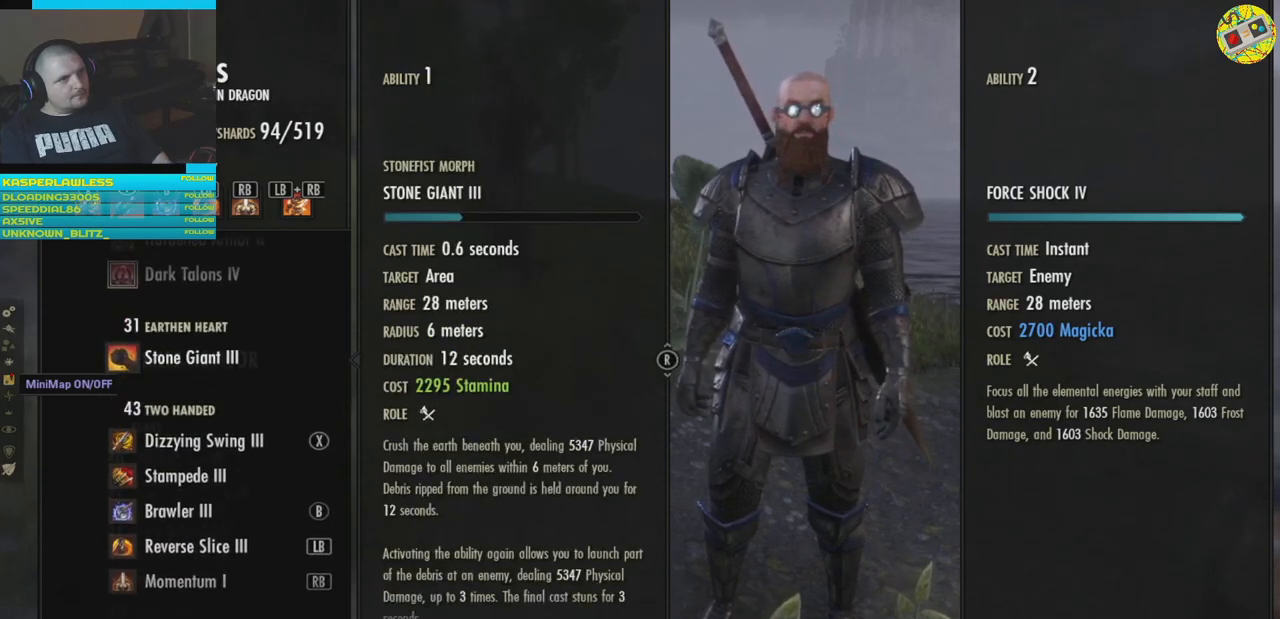
{"buttons": [], "left_stick": "center", "right_stick": "center", "events": [[17, "DPAD_DOWN", "down"], [134, "DPAD_DOWN", "up"]]}
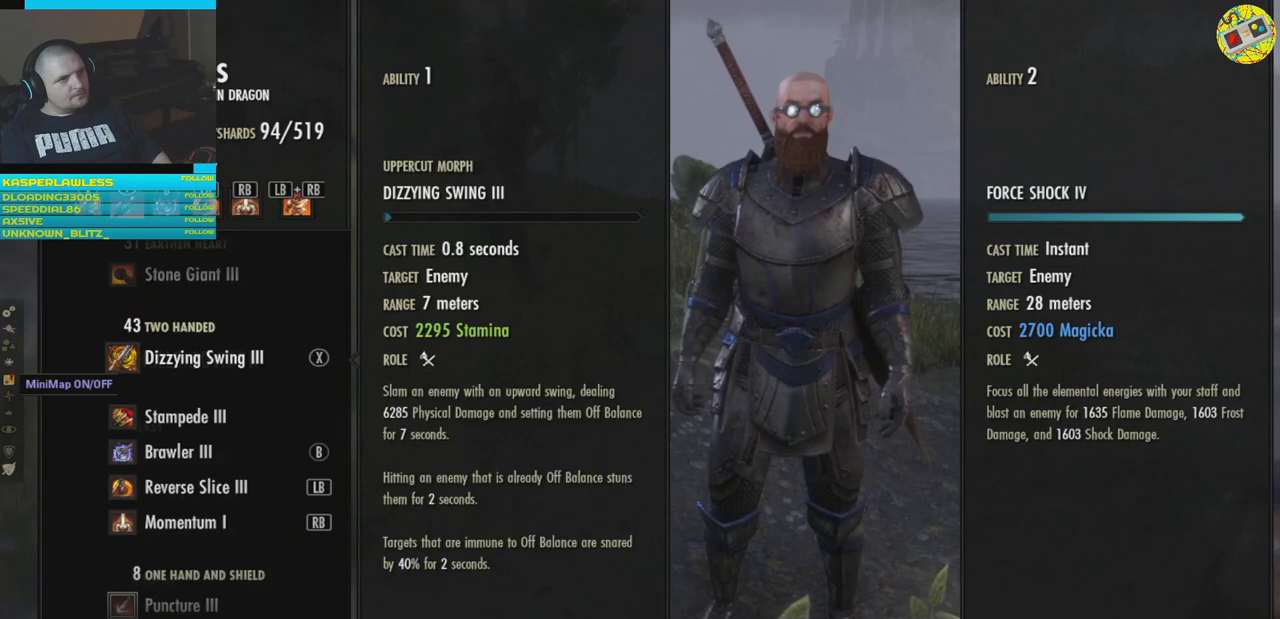
{"buttons": ["DPAD_DOWN"], "left_stick": "center", "right_stick": "center", "events": [[433, "DPAD_DOWN", "down"]]}
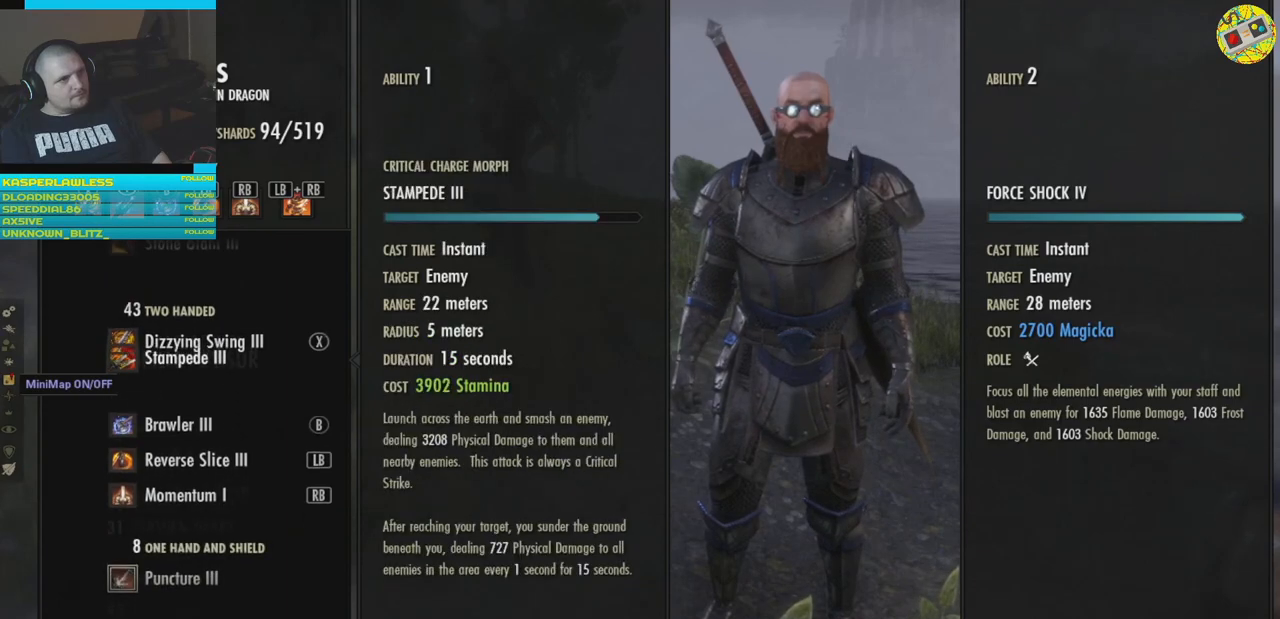
{"buttons": [], "left_stick": "center", "right_stick": "center", "events": [[34, "DPAD_DOWN", "up"], [284, "DPAD_DOWN", "down"], [434, "DPAD_DOWN", "up"]]}
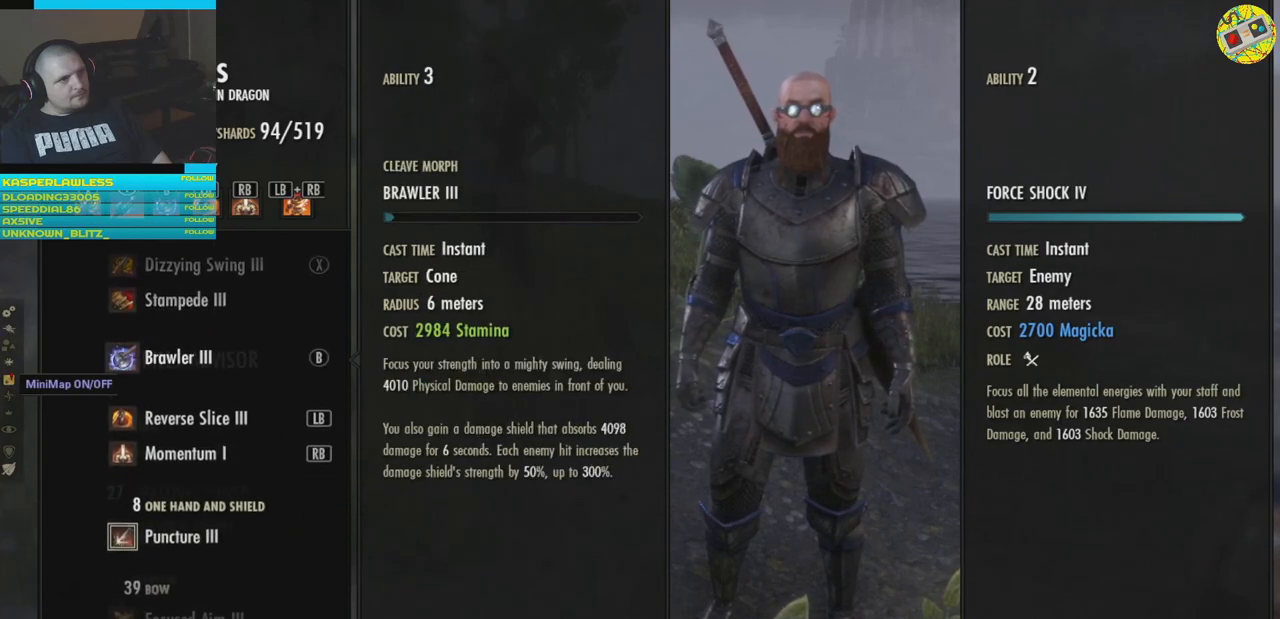
{"buttons": [], "left_stick": "center", "right_stick": "center", "events": [[100, "DPAD_DOWN", "down"], [200, "DPAD_DOWN", "up"]]}
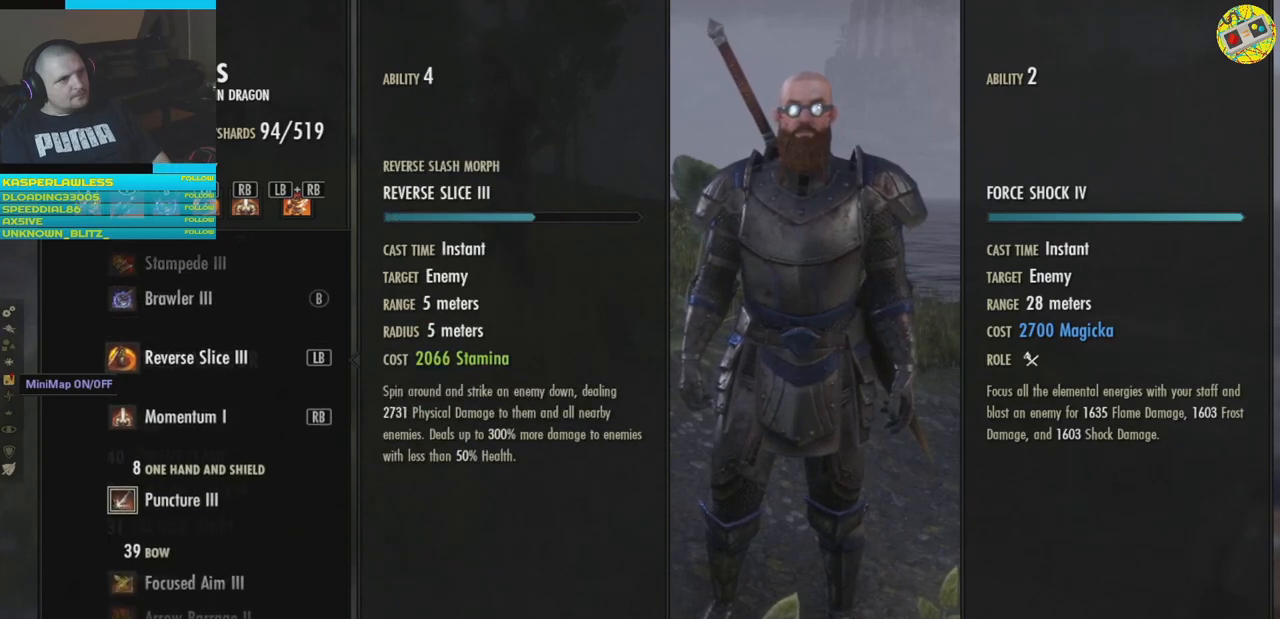
{"buttons": [], "left_stick": "center", "right_stick": "center", "events": [[67, "DPAD_DOWN", "down"], [134, "DPAD_DOWN", "up"]]}
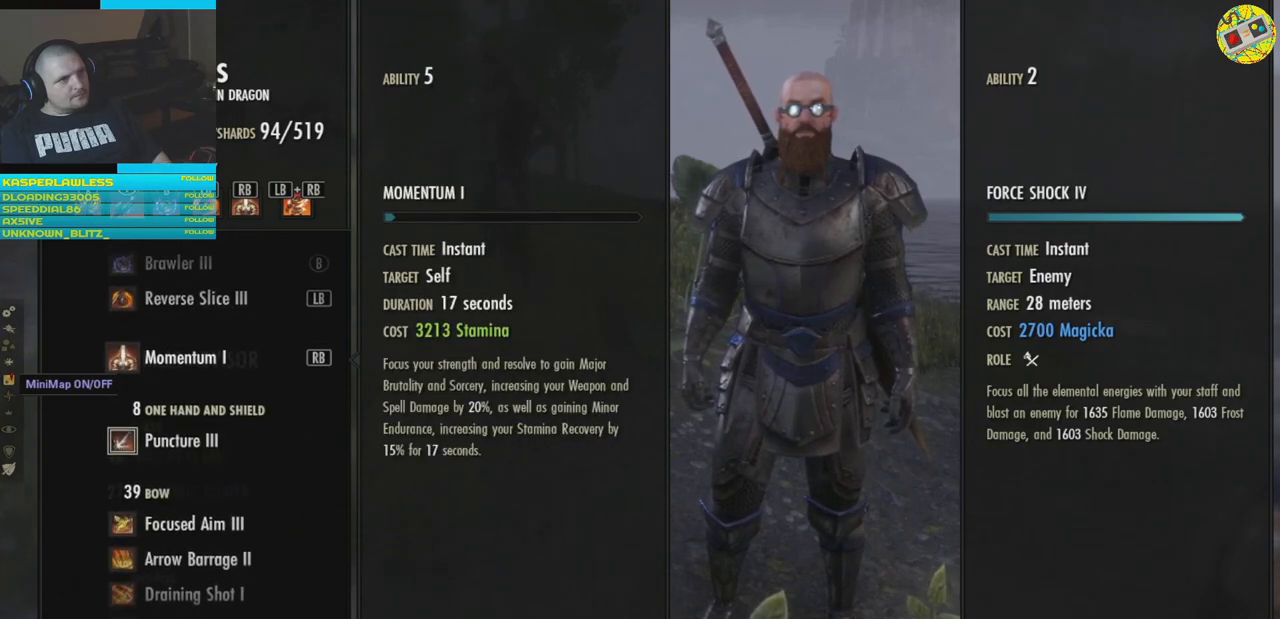
{"buttons": [], "left_stick": "center", "right_stick": "center", "events": [[100, "A", "down"], [167, "A", "up"]]}
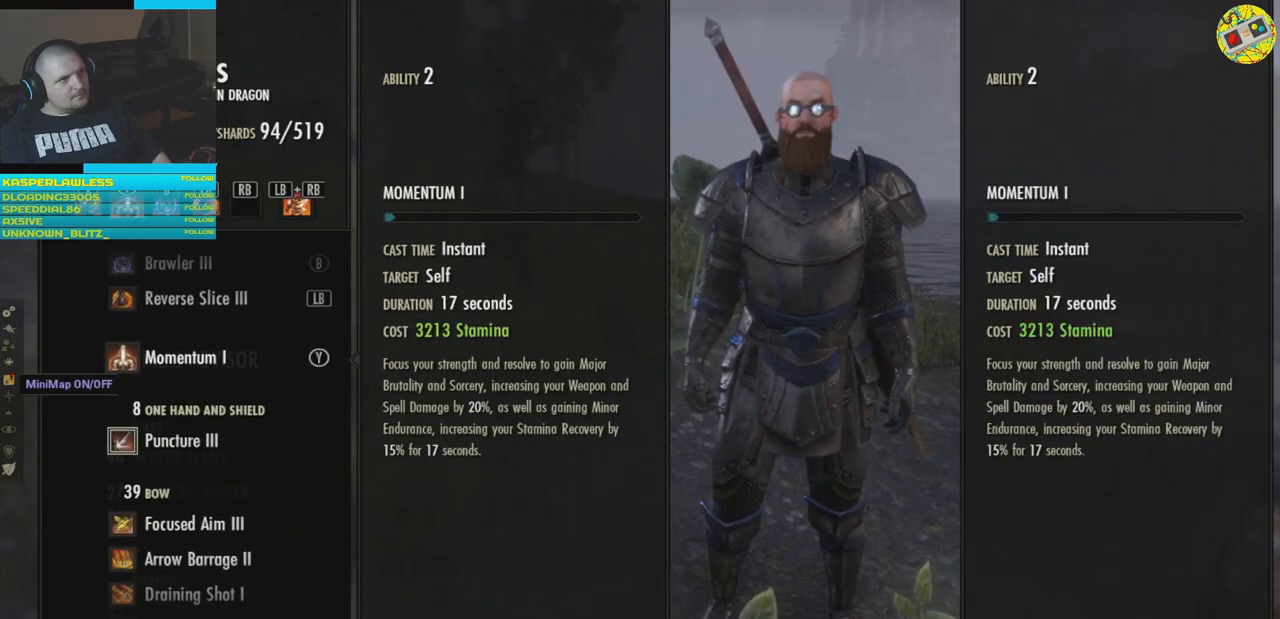
{"buttons": [], "left_stick": "center", "right_stick": "center", "events": []}
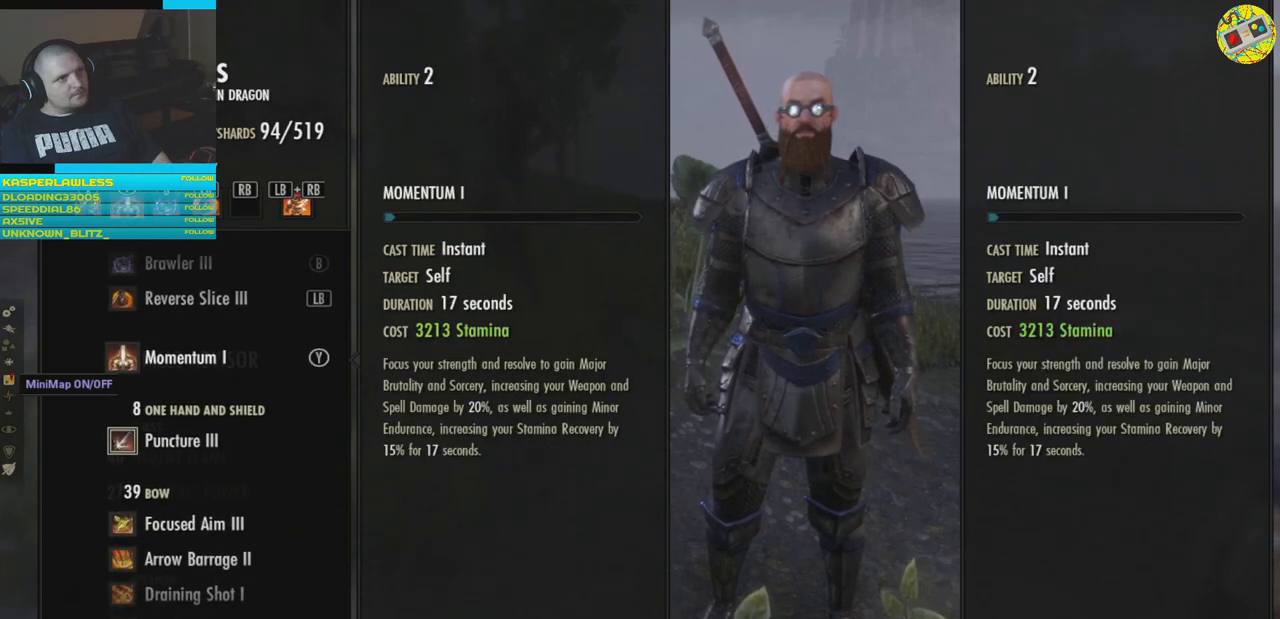
{"buttons": ["DPAD_RIGHT"], "left_stick": "center", "right_stick": "center", "events": [[150, "DPAD_RIGHT", "down"], [233, "DPAD_RIGHT", "up"], [433, "DPAD_RIGHT", "down"]]}
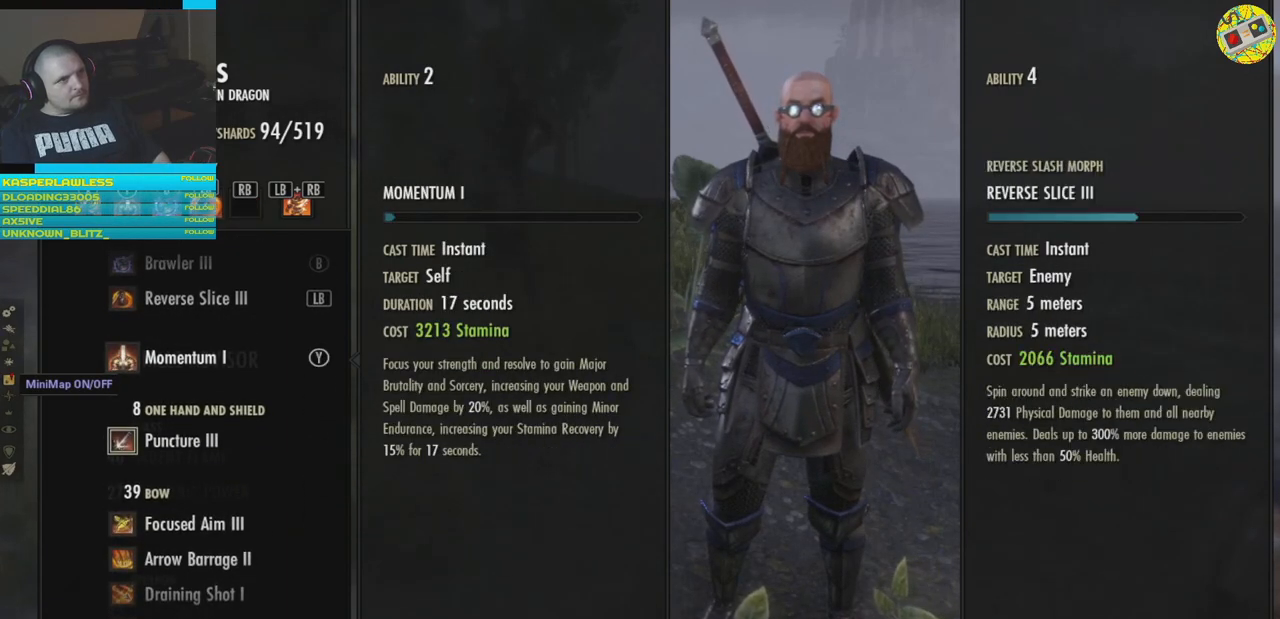
{"buttons": [], "left_stick": "center", "right_stick": "center", "events": [[34, "DPAD_RIGHT", "up"], [150, "DPAD_RIGHT", "down"], [217, "DPAD_RIGHT", "up"]]}
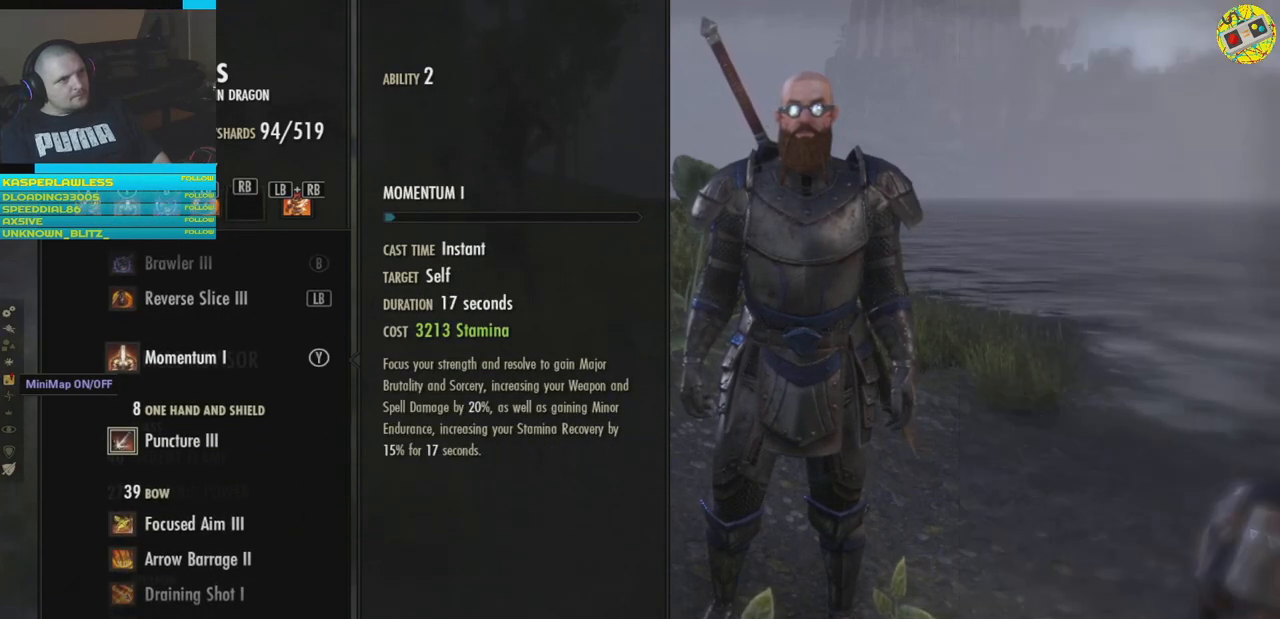
{"buttons": [], "left_stick": "center", "right_stick": "center", "events": []}
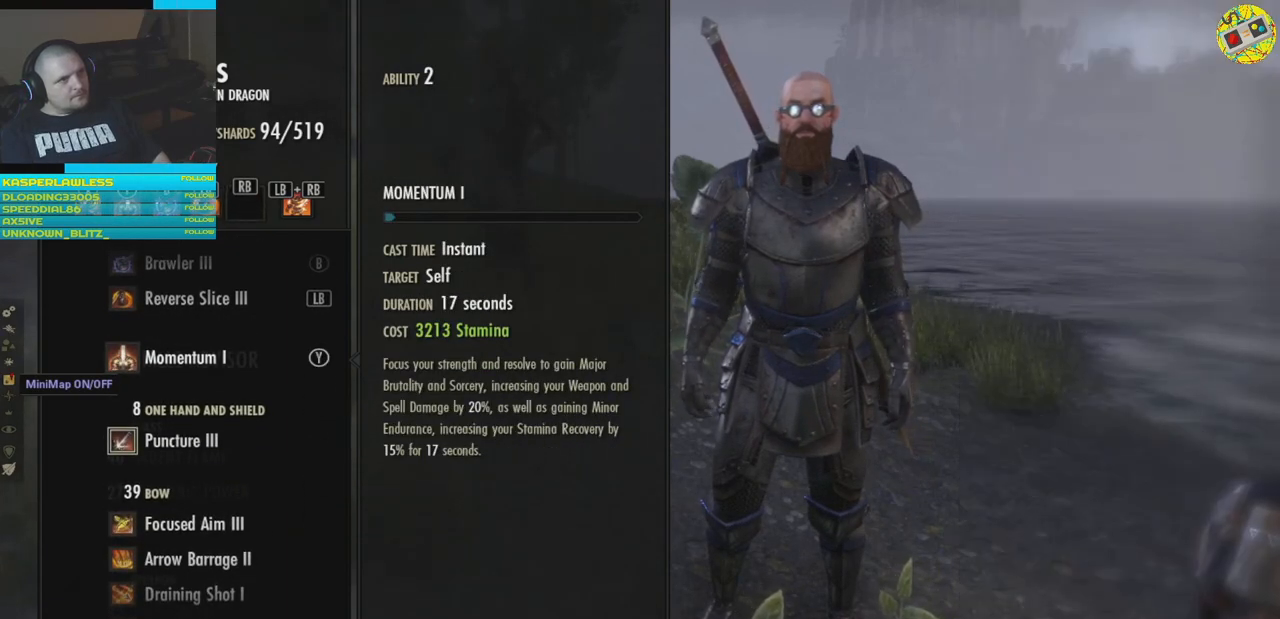
{"buttons": [], "left_stick": "center", "right_stick": "center", "events": [[50, "DPAD_UP", "down"], [150, "DPAD_UP", "up"]]}
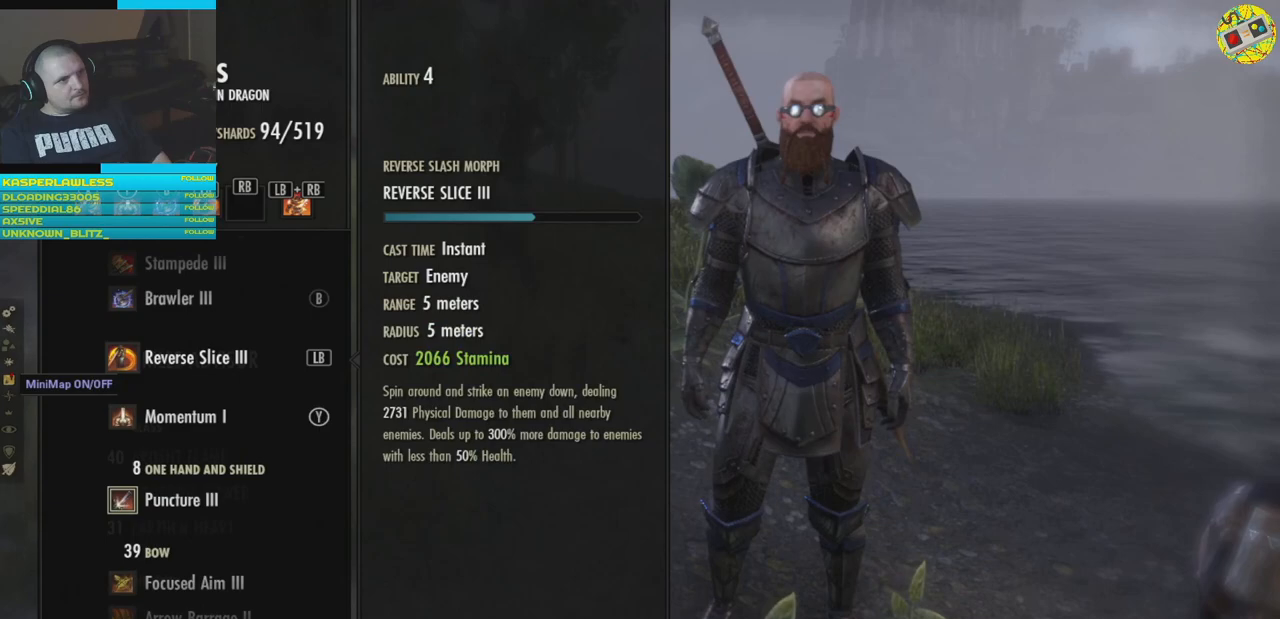
{"buttons": [], "left_stick": "center", "right_stick": "center", "events": [[217, "DPAD_UP", "down"], [317, "DPAD_UP", "up"]]}